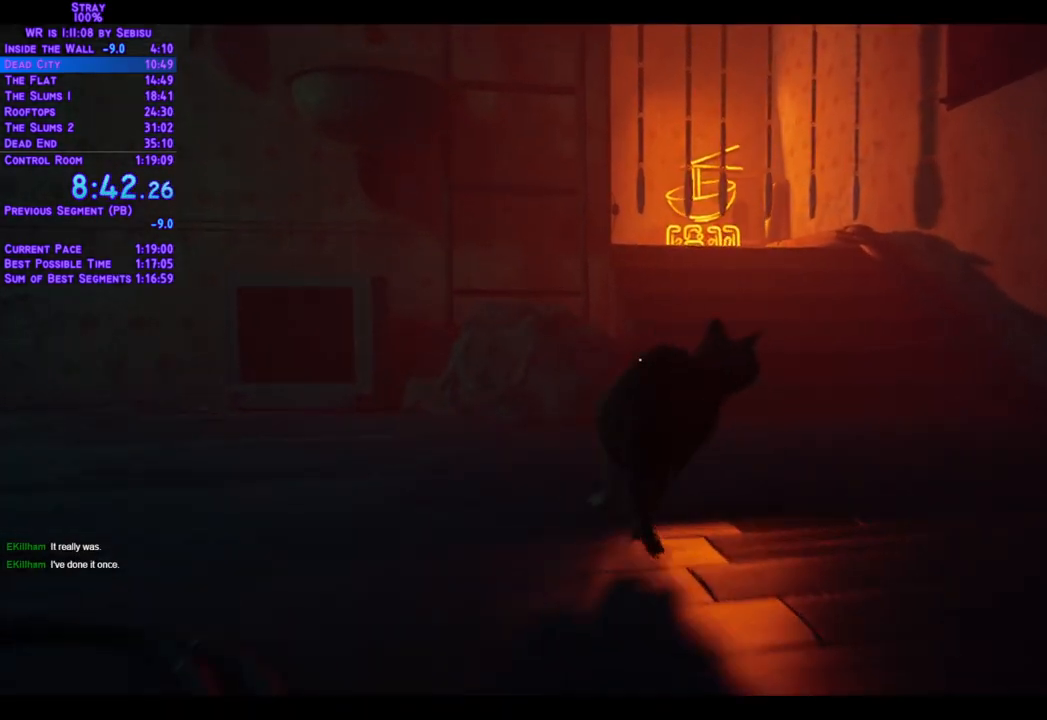
Gameplay with a controller (Xbox layout); each line is a JSON object with the inputs held at the frame after it. "events" lists button and stick changes between this image and that frame as [ms after this image, input, new state], when the widget could be followed in between. Not read: R3.
{"buttons": ["L2", "DPAD_UP", "DPAD_LEFT"], "left_stick": "center", "right_stick": "center", "events": [[83, "DPAD_RIGHT", "up"], [384, "DPAD_LEFT", "down"]]}
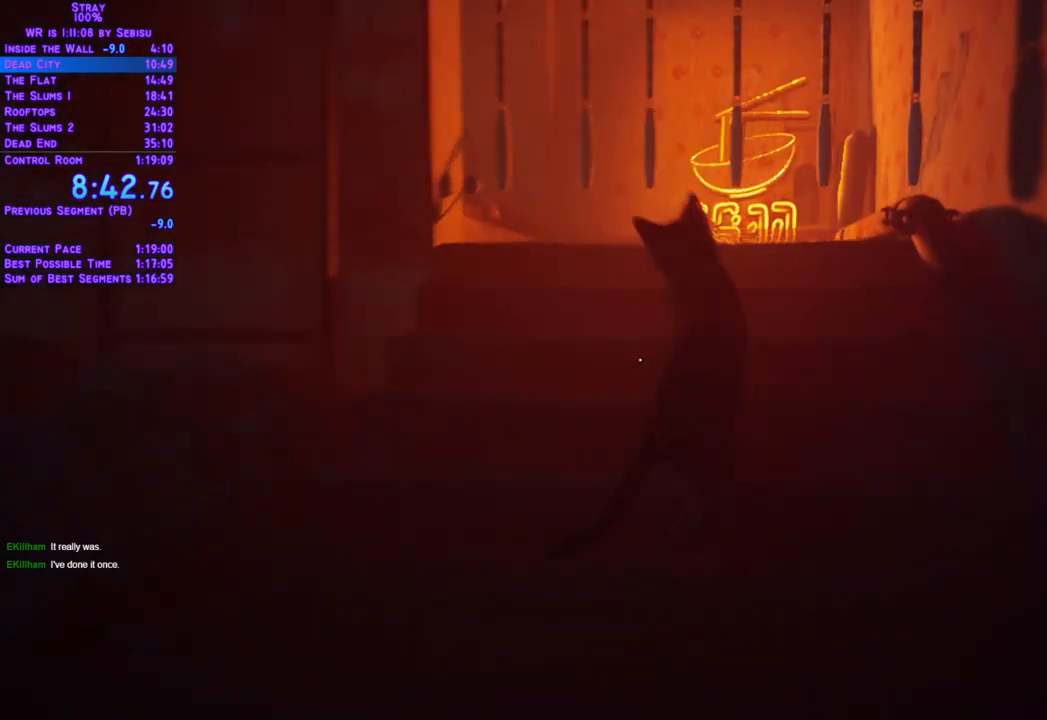
{"buttons": ["L2", "DPAD_UP", "DPAD_LEFT"], "left_stick": "center", "right_stick": "center"}
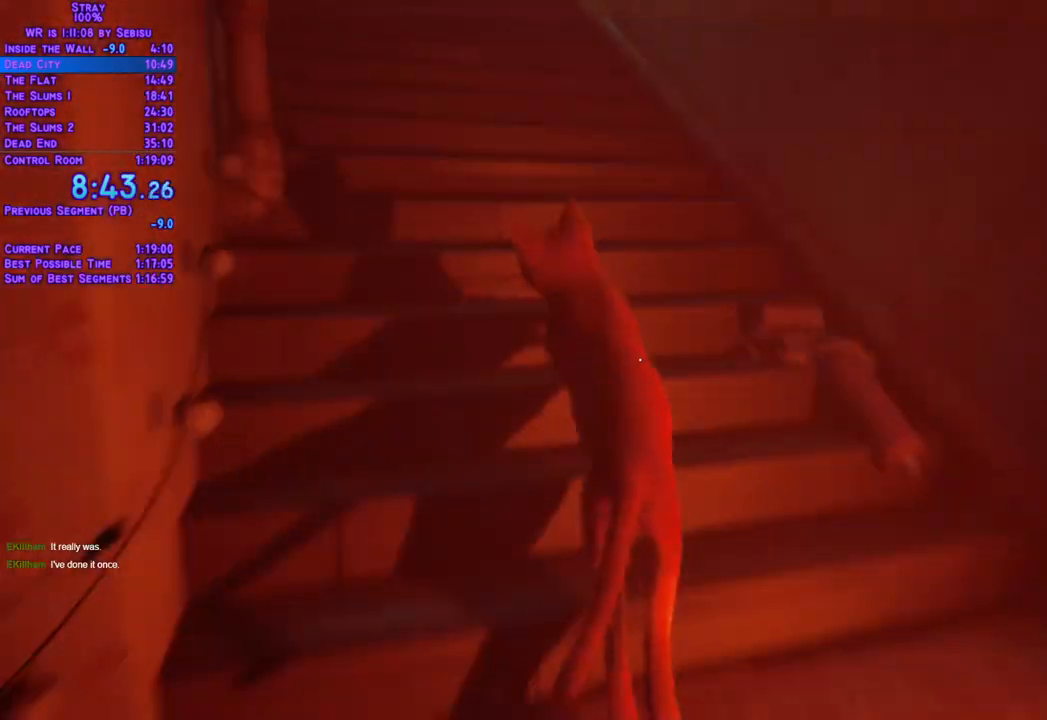
{"buttons": ["L2", "DPAD_UP"], "left_stick": "center", "right_stick": "center", "events": [[200, "DPAD_LEFT", "up"]]}
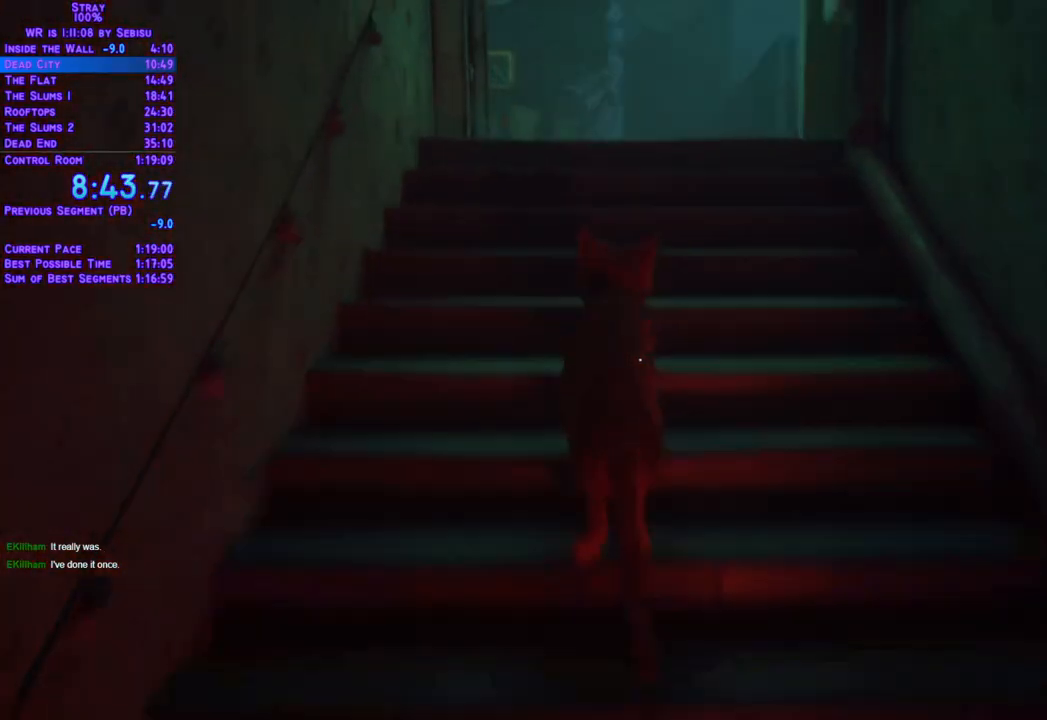
{"buttons": ["L2", "DPAD_UP"], "left_stick": "center", "right_stick": "center"}
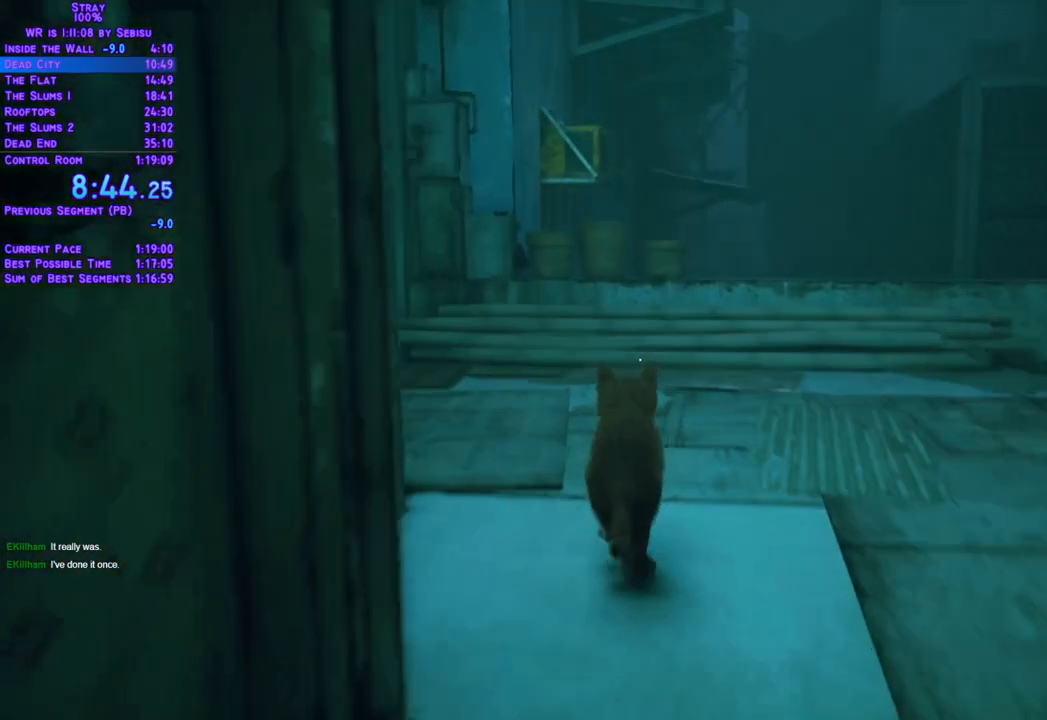
{"buttons": ["L2", "DPAD_UP"], "left_stick": "center", "right_stick": "center", "events": []}
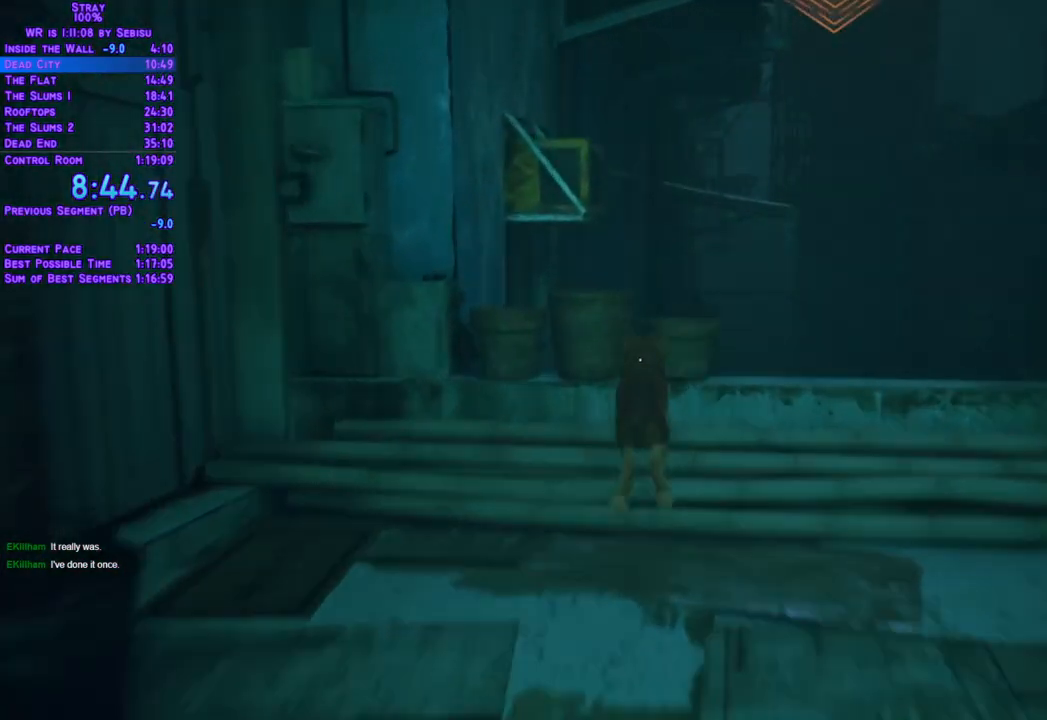
{"buttons": ["L2", "DPAD_UP"], "left_stick": "center", "right_stick": "center", "events": []}
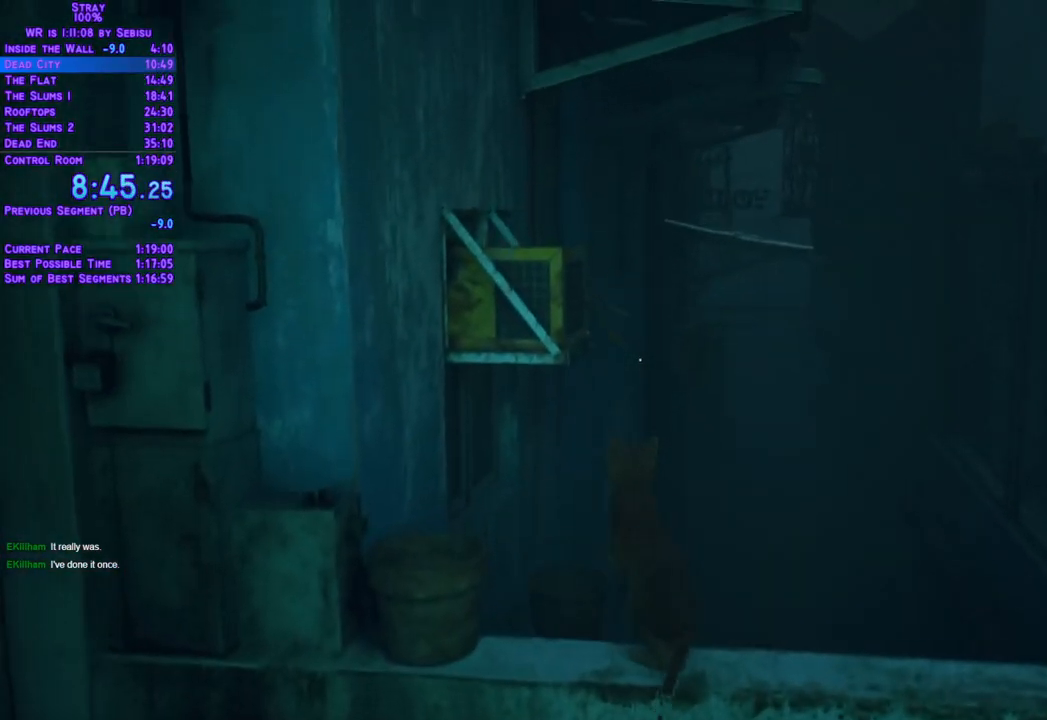
{"buttons": ["L2", "DPAD_UP", "DPAD_RIGHT"], "left_stick": "center", "right_stick": "center", "events": [[502, "DPAD_RIGHT", "down"]]}
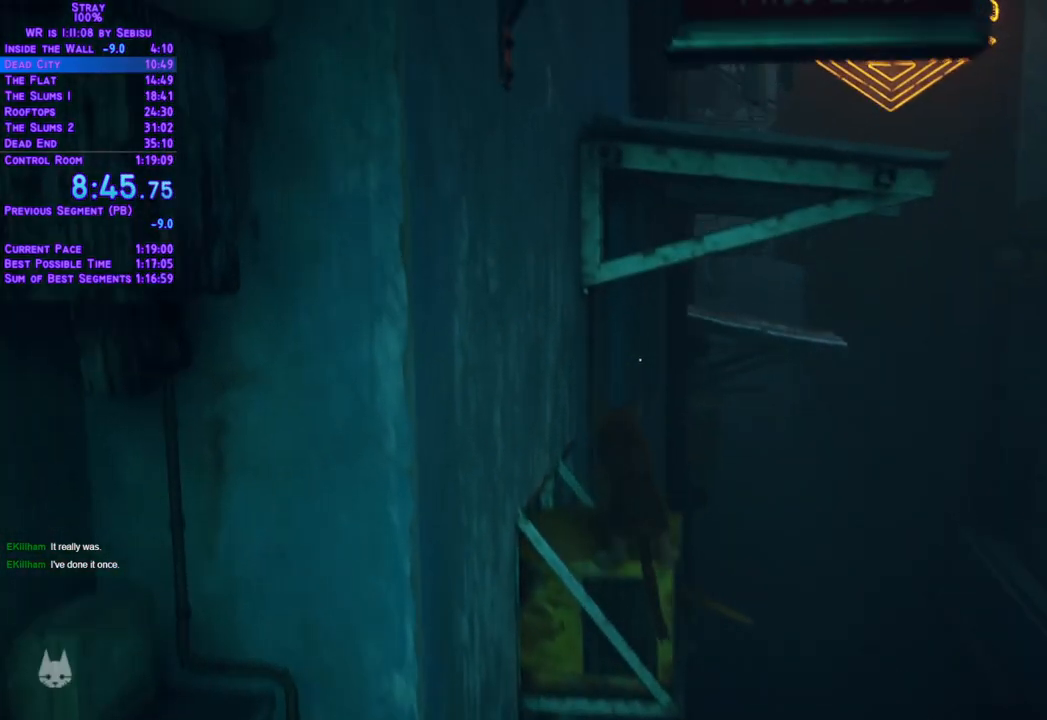
{"buttons": ["L2", "DPAD_UP", "DPAD_RIGHT"], "left_stick": "center", "right_stick": "center", "events": []}
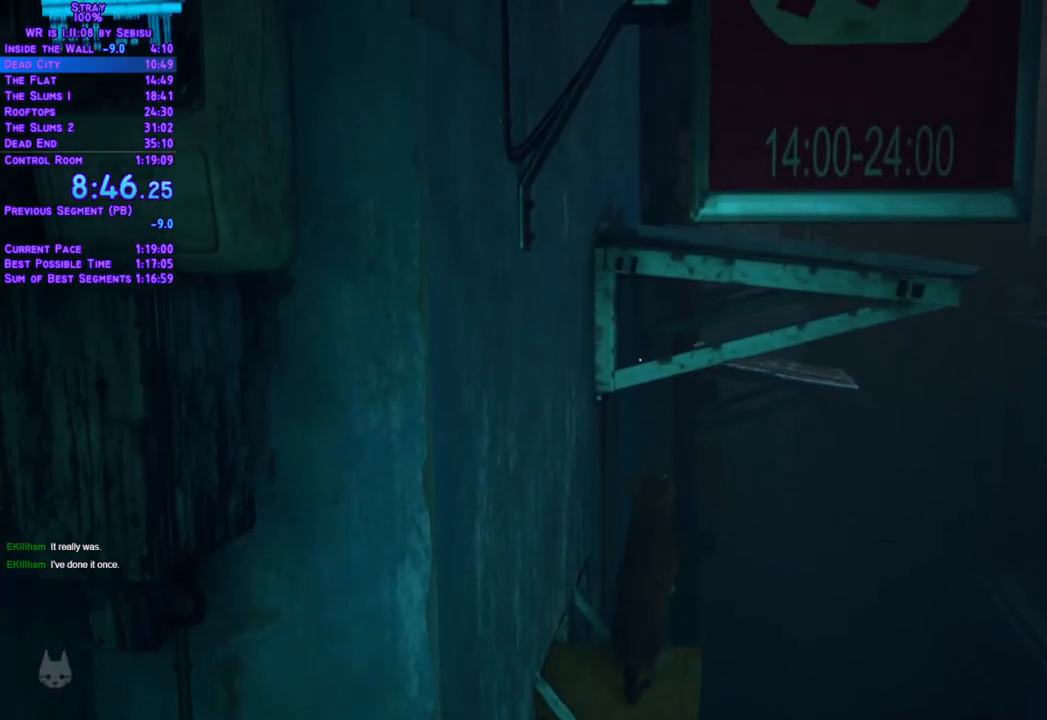
{"buttons": ["L2", "DPAD_UP"], "left_stick": "center", "right_stick": "center", "events": [[268, "DPAD_RIGHT", "up"]]}
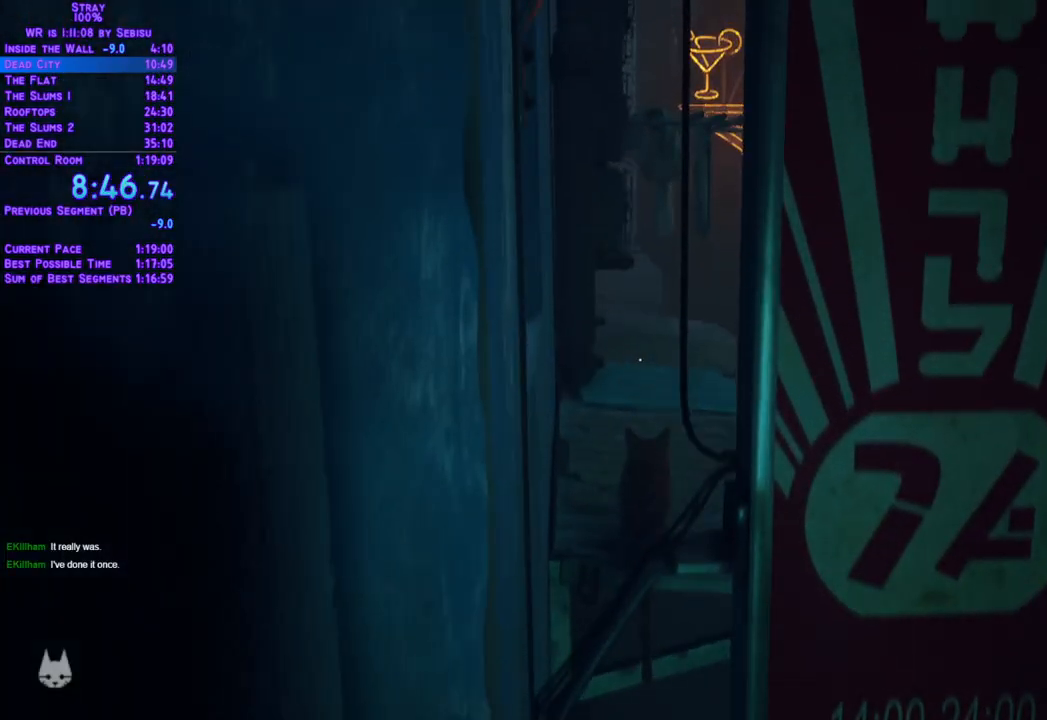
{"buttons": ["L2", "DPAD_UP"], "left_stick": "center", "right_stick": "center", "events": [[33, "DPAD_RIGHT", "down"], [217, "DPAD_RIGHT", "up"]]}
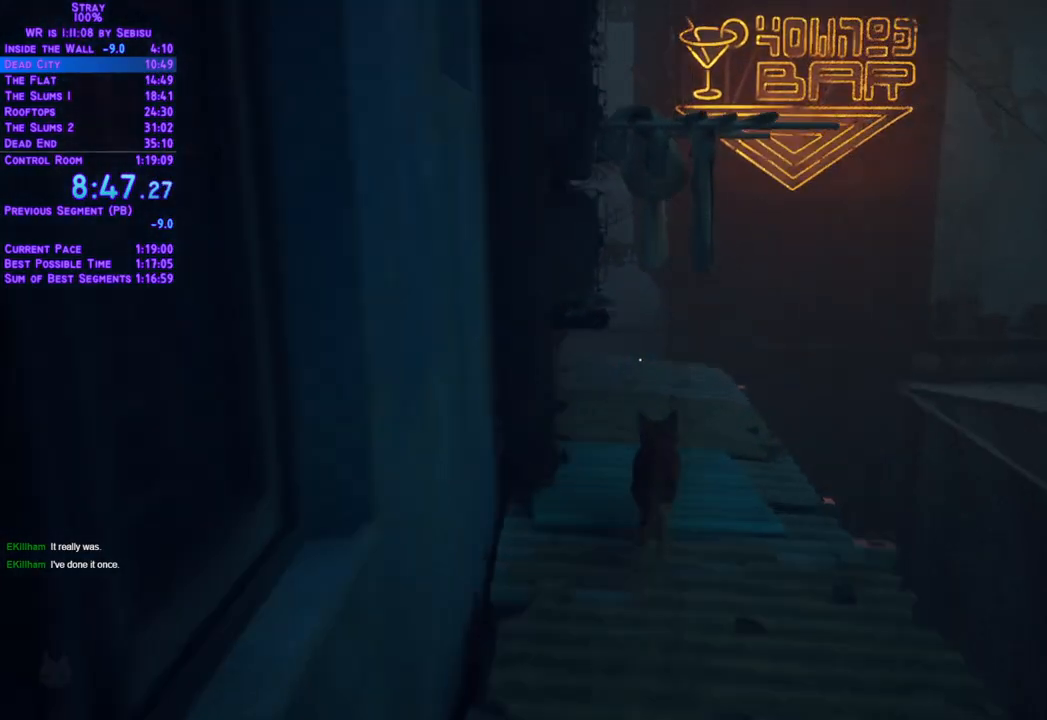
{"buttons": ["L2", "DPAD_UP"], "left_stick": "center", "right_stick": "center", "events": []}
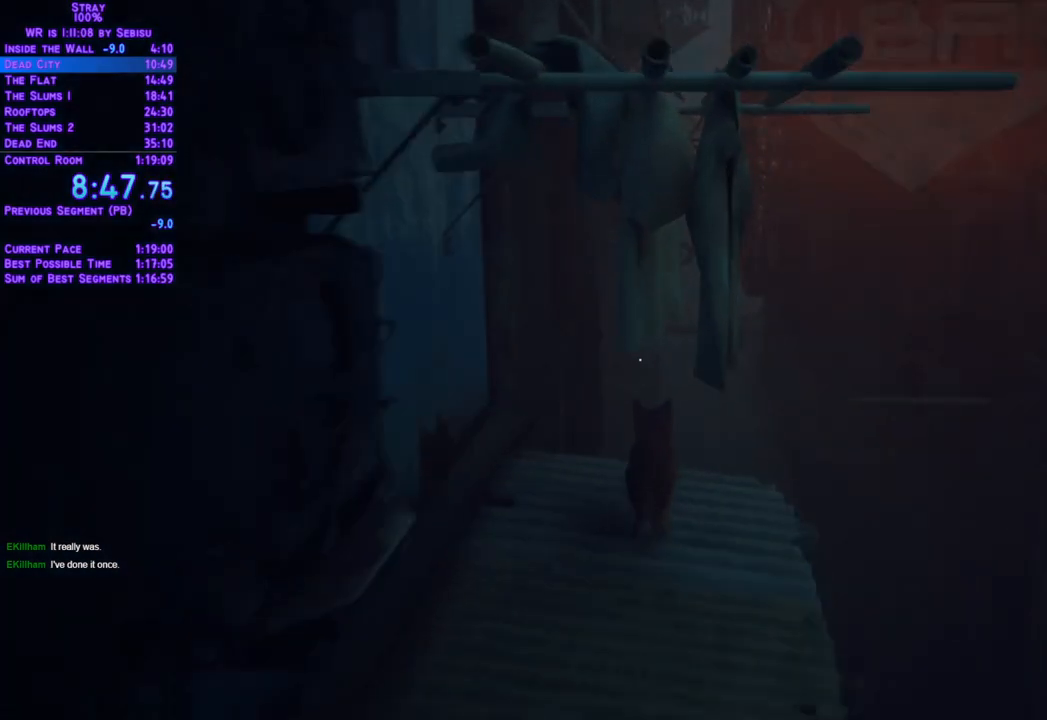
{"buttons": ["L2", "DPAD_UP"], "left_stick": "center", "right_stick": "center", "events": []}
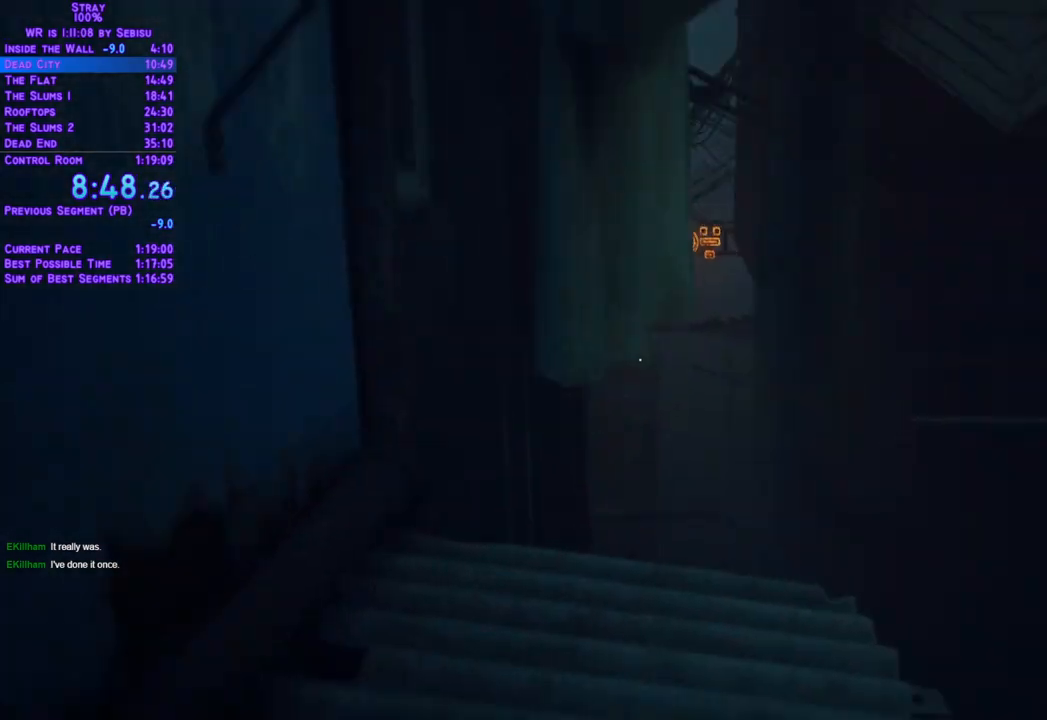
{"buttons": ["L2", "DPAD_UP"], "left_stick": "center", "right_stick": "center", "events": []}
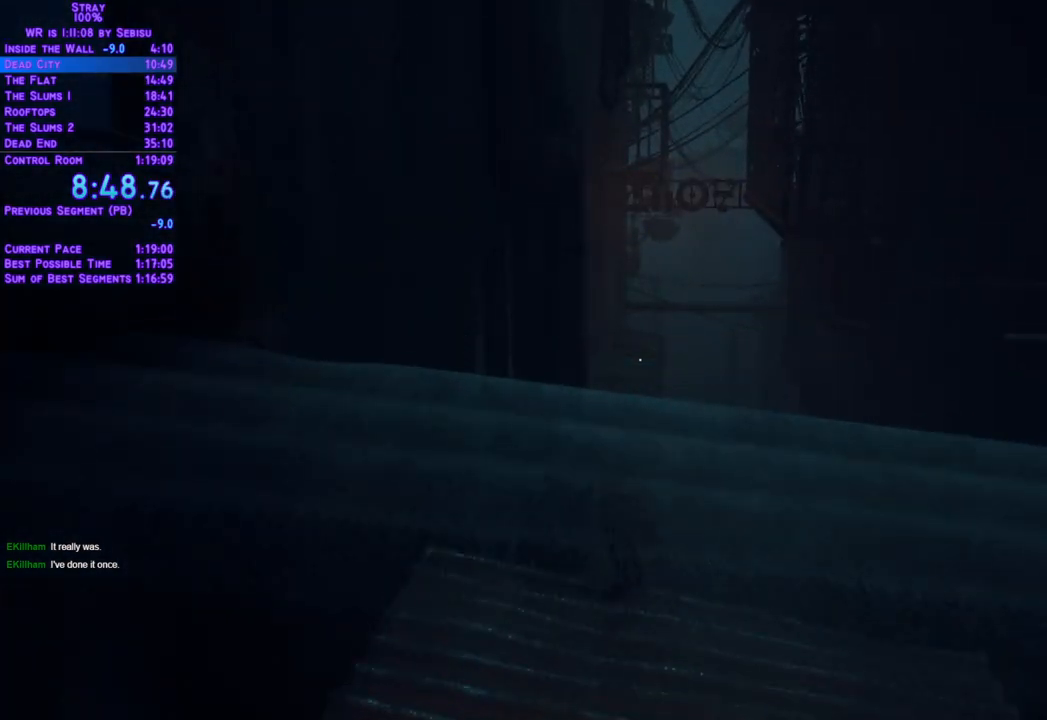
{"buttons": ["L2", "DPAD_UP"], "left_stick": "center", "right_stick": "center", "events": []}
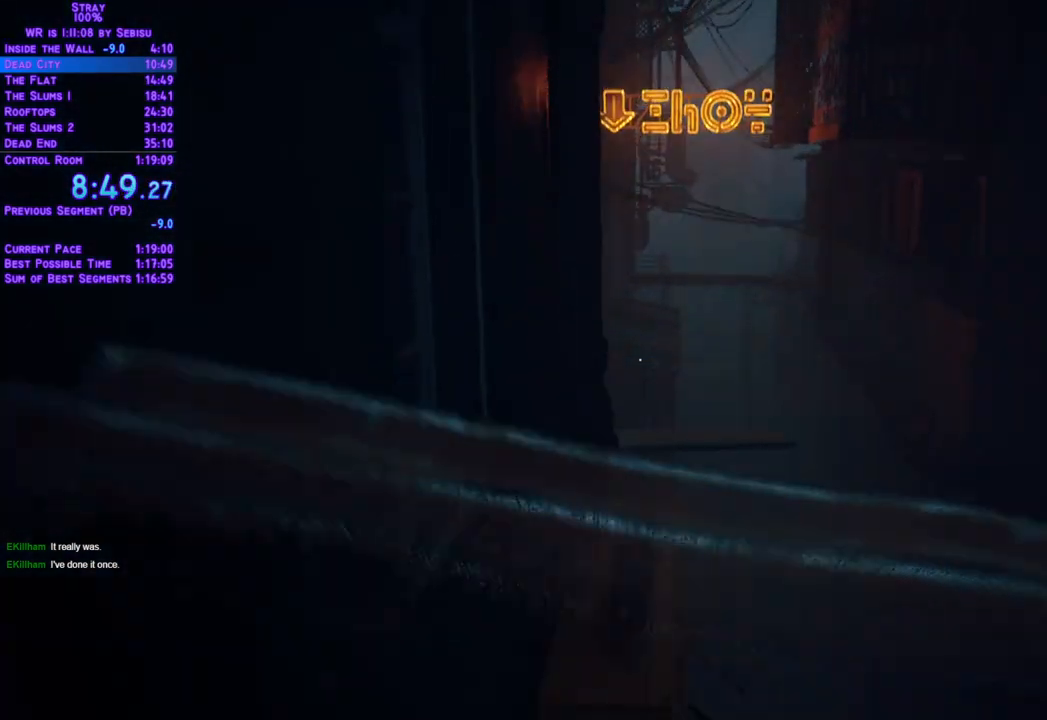
{"buttons": ["L2", "DPAD_UP"], "left_stick": "center", "right_stick": "center", "events": []}
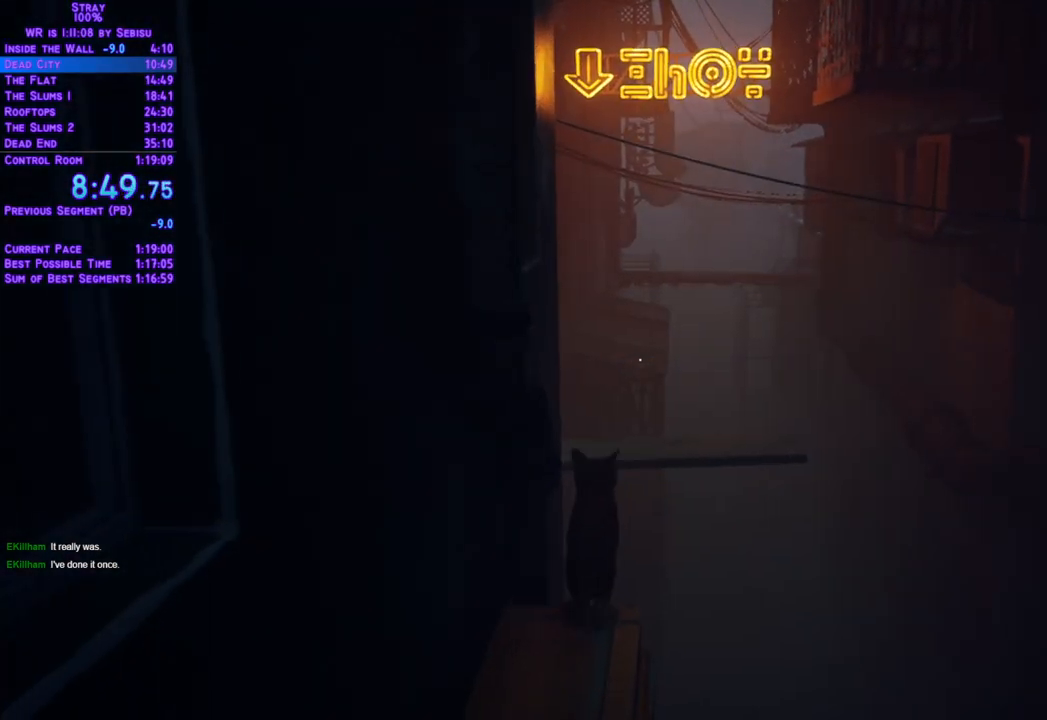
{"buttons": ["L2", "DPAD_UP", "DPAD_RIGHT"], "left_stick": "center", "right_stick": "center", "events": [[151, "DPAD_RIGHT", "down"]]}
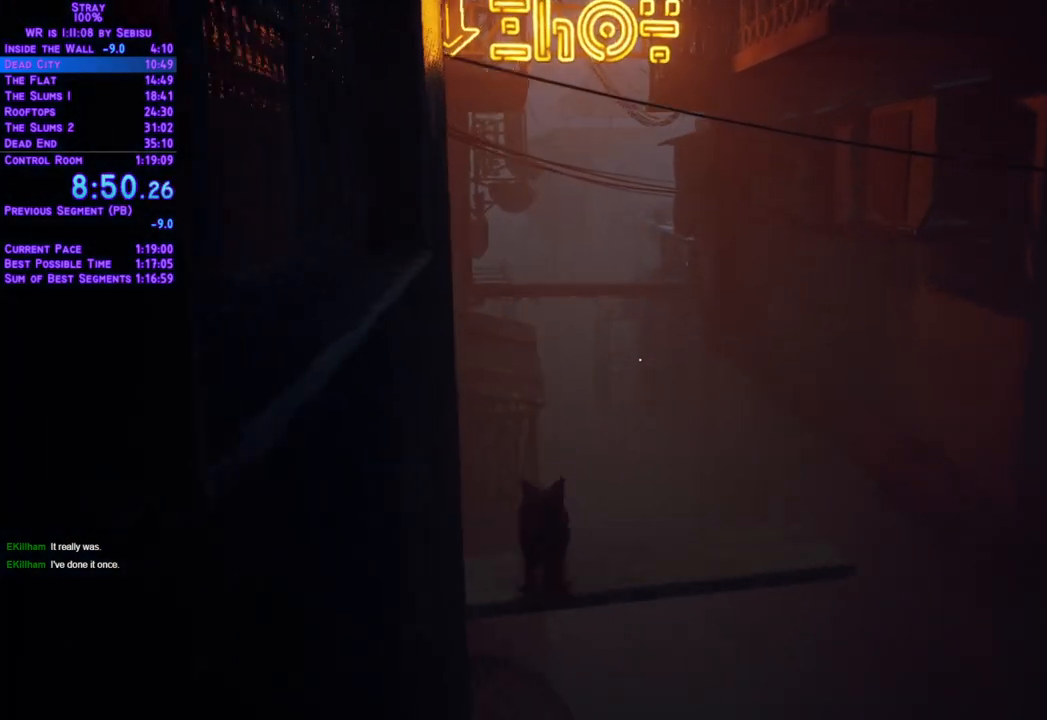
{"buttons": ["L2", "DPAD_UP"], "left_stick": "center", "right_stick": "center", "events": [[451, "DPAD_RIGHT", "up"]]}
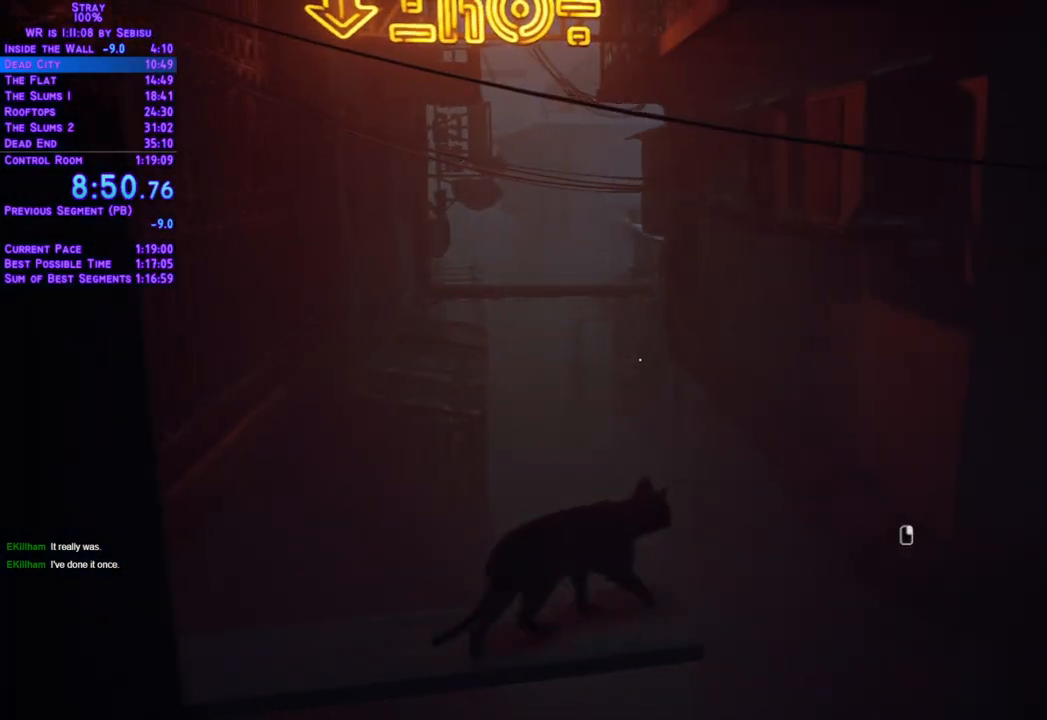
{"buttons": ["L2", "DPAD_UP"], "left_stick": "center", "right_stick": "center", "events": []}
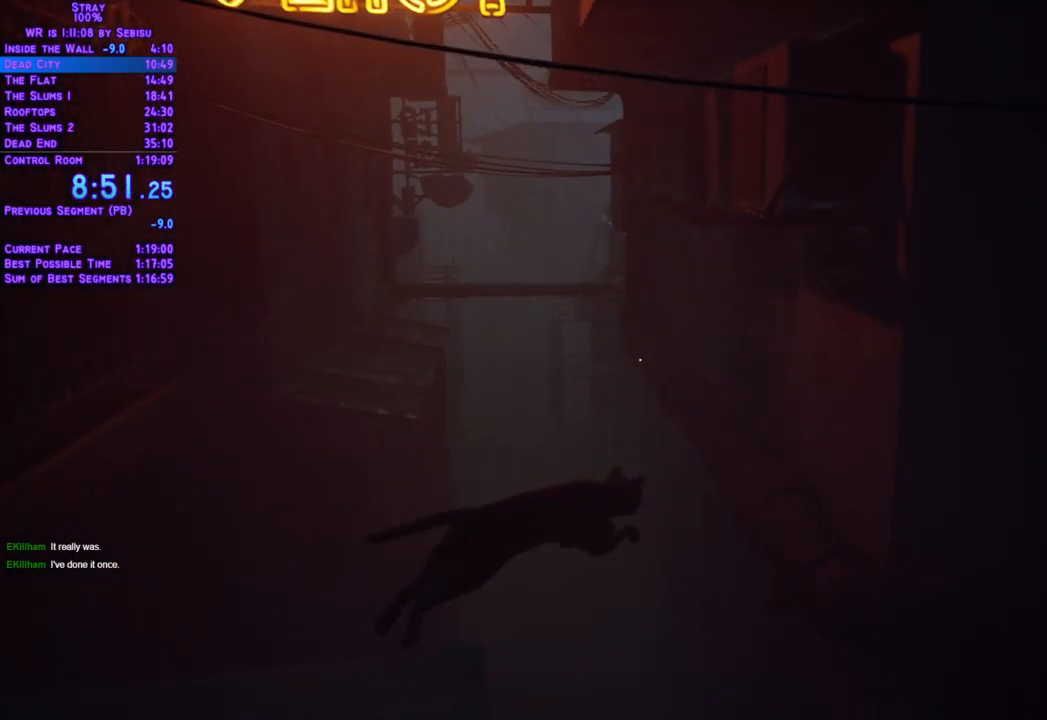
{"buttons": ["L2", "DPAD_UP"], "left_stick": "center", "right_stick": "center", "events": []}
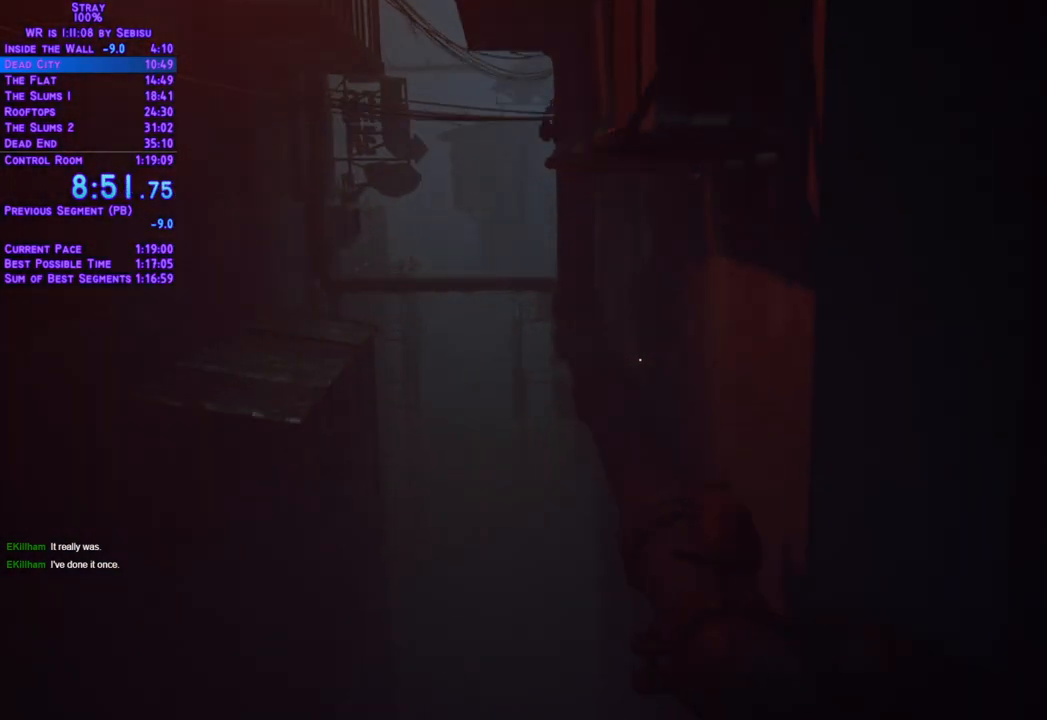
{"buttons": ["L2", "DPAD_UP"], "left_stick": "center", "right_stick": "center", "events": []}
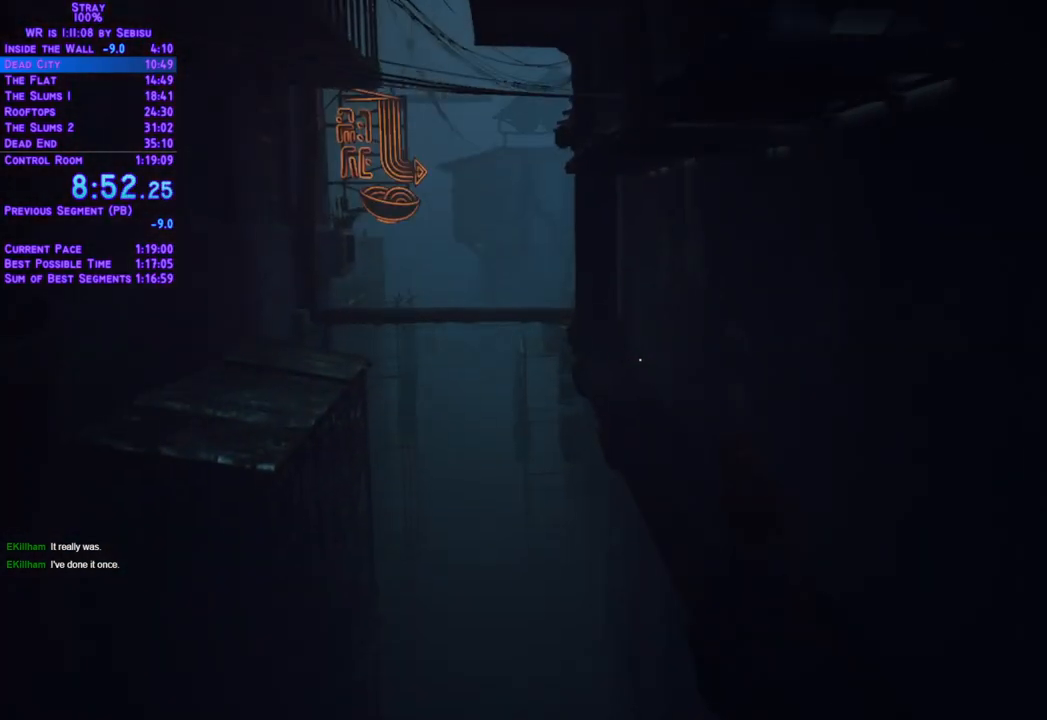
{"buttons": ["L2", "DPAD_UP"], "left_stick": "center", "right_stick": "center", "events": []}
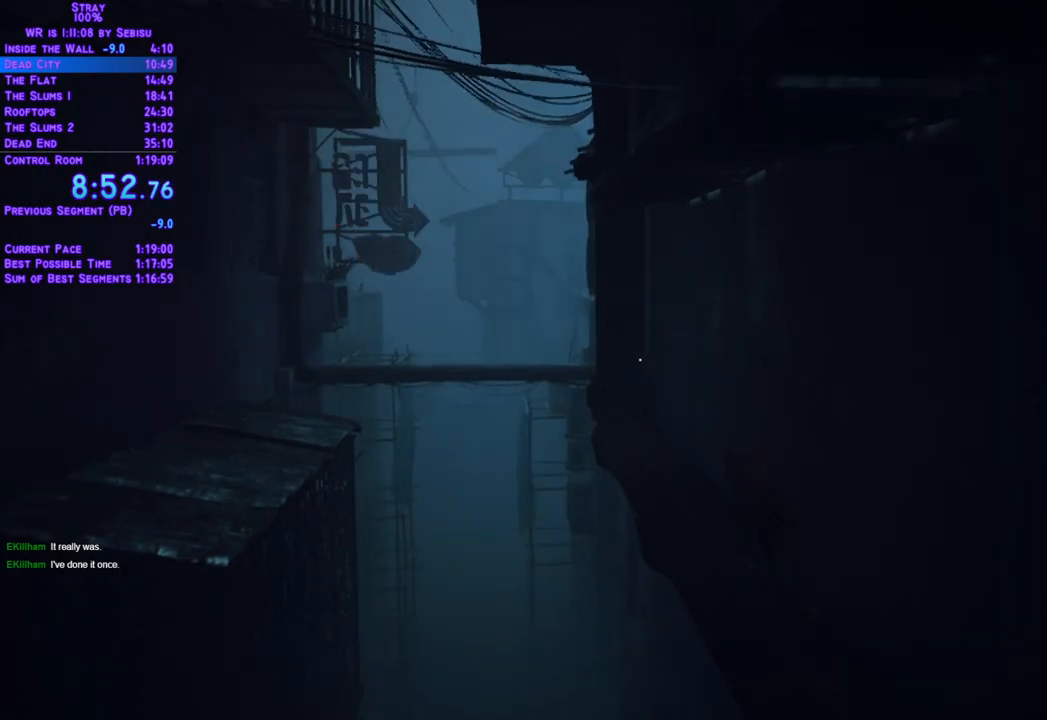
{"buttons": ["L2", "DPAD_UP"], "left_stick": "center", "right_stick": "center", "events": []}
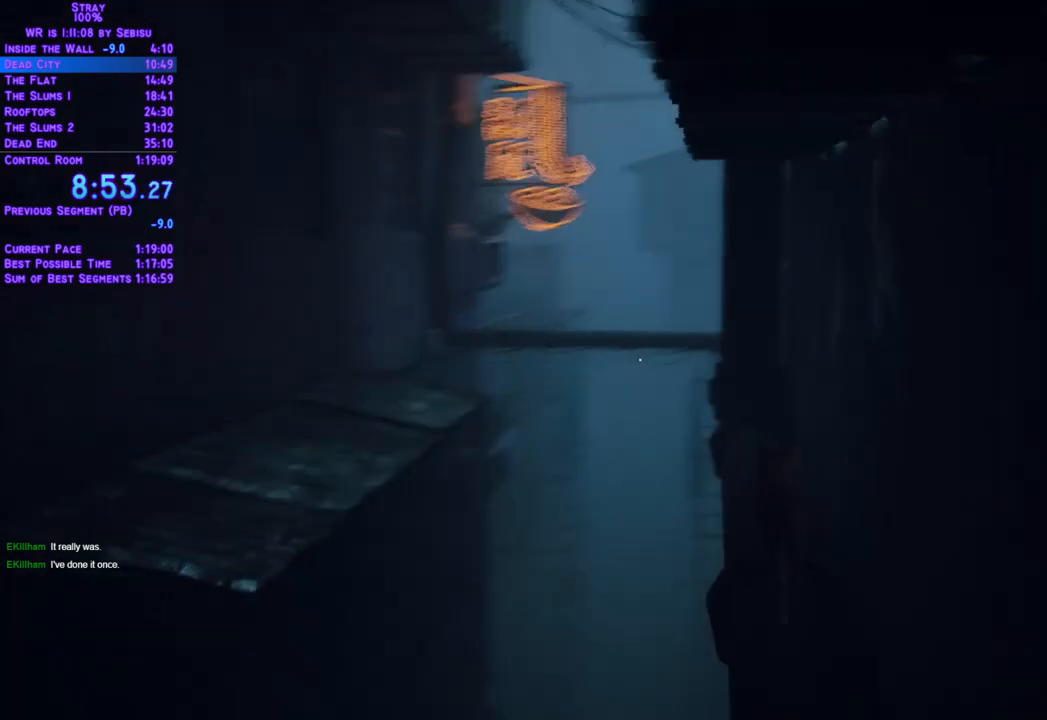
{"buttons": ["L2", "DPAD_UP", "DPAD_LEFT"], "left_stick": "center", "right_stick": "center", "events": [[418, "DPAD_LEFT", "down"]]}
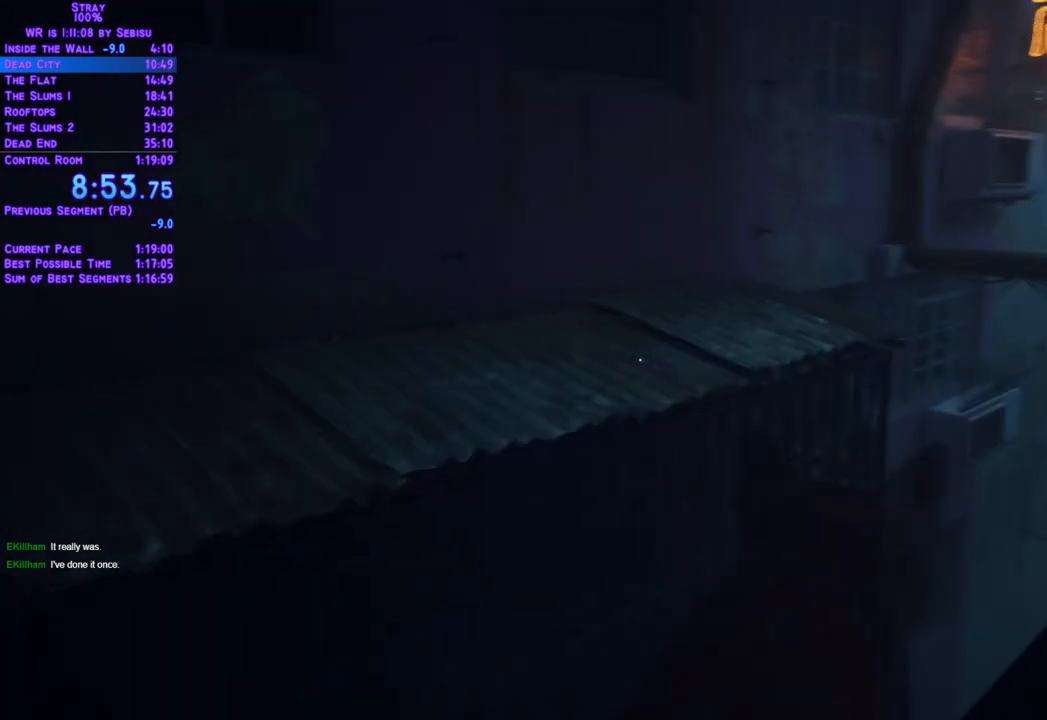
{"buttons": ["L2", "DPAD_UP"], "left_stick": "center", "right_stick": "center", "events": [[167, "DPAD_LEFT", "up"]]}
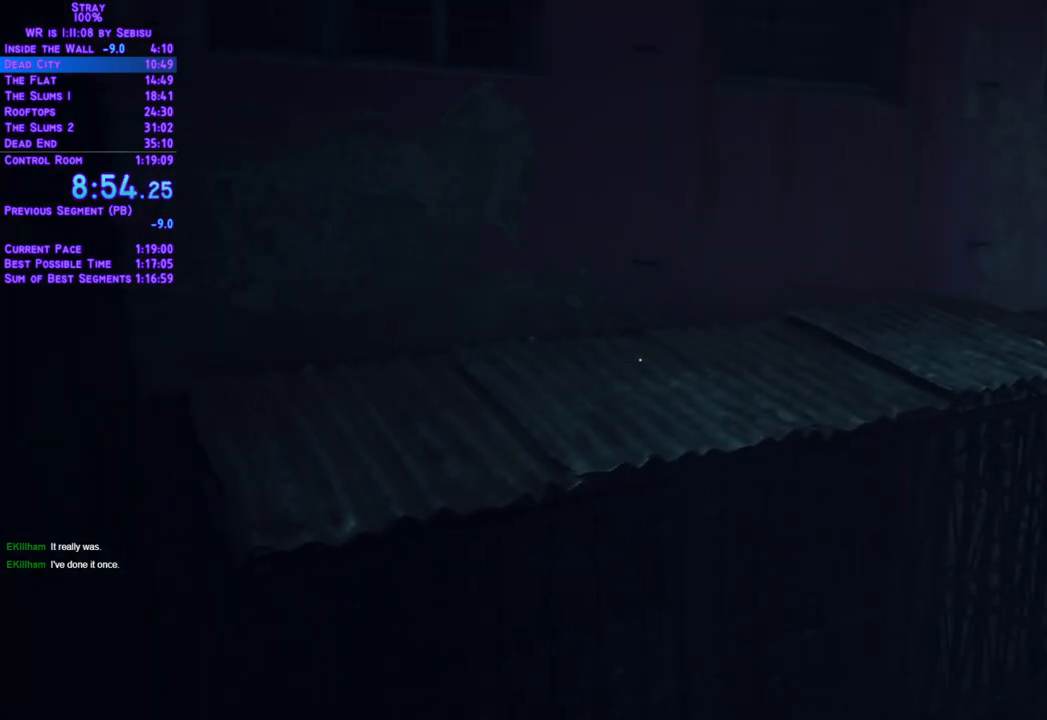
{"buttons": ["L2", "DPAD_UP"], "left_stick": "center", "right_stick": "center", "events": [[234, "DPAD_LEFT", "down"], [384, "DPAD_LEFT", "up"]]}
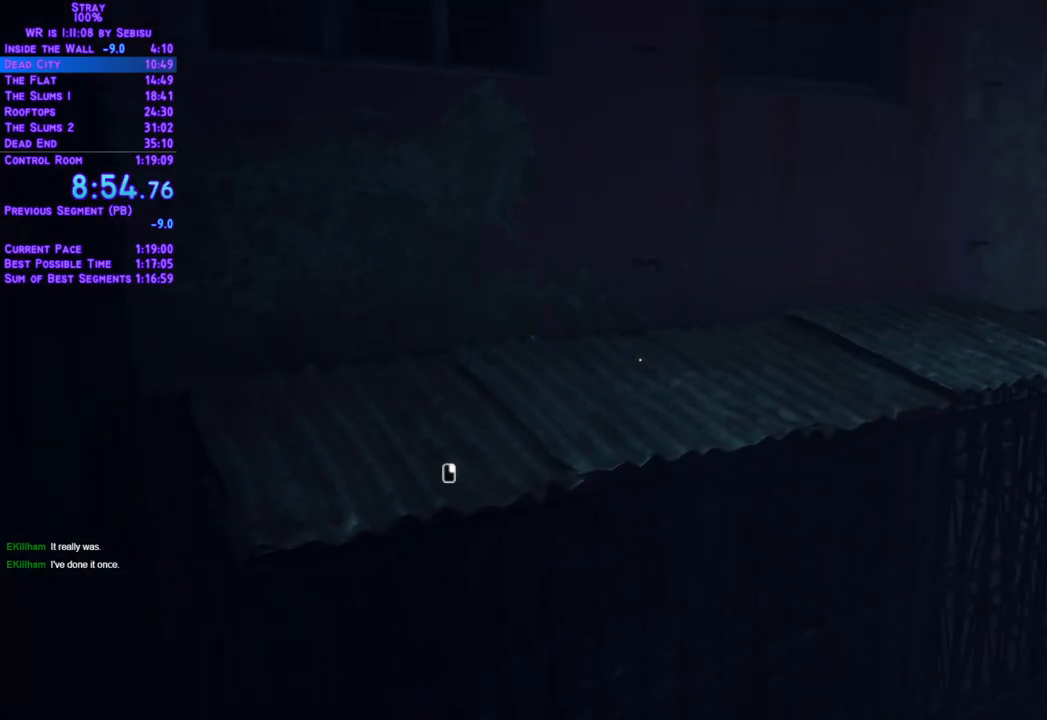
{"buttons": ["L2", "DPAD_UP"], "left_stick": "center", "right_stick": "center", "events": []}
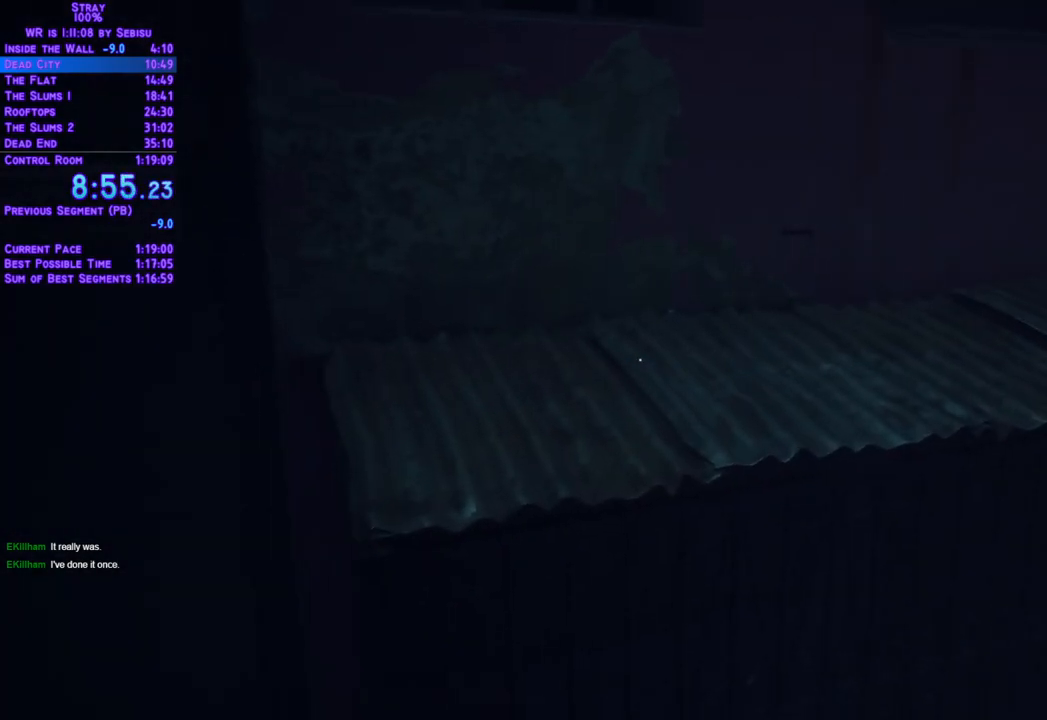
{"buttons": ["L2", "DPAD_UP"], "left_stick": "center", "right_stick": "center", "events": []}
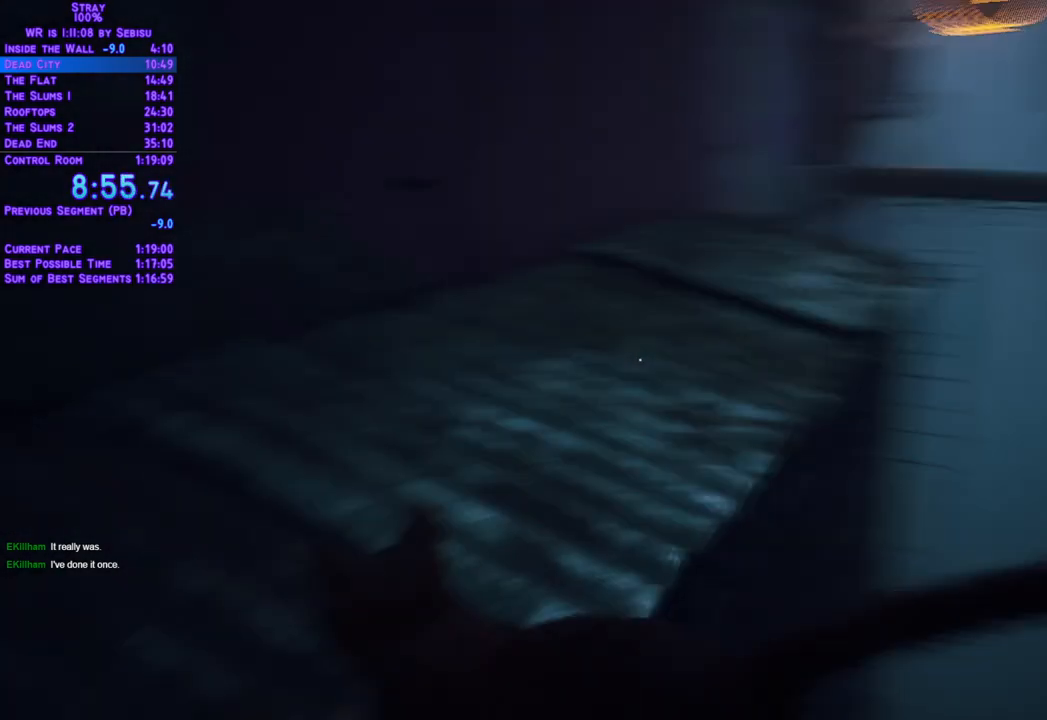
{"buttons": ["L2", "DPAD_UP", "DPAD_RIGHT"], "left_stick": "center", "right_stick": "center", "events": [[16, "DPAD_RIGHT", "down"]]}
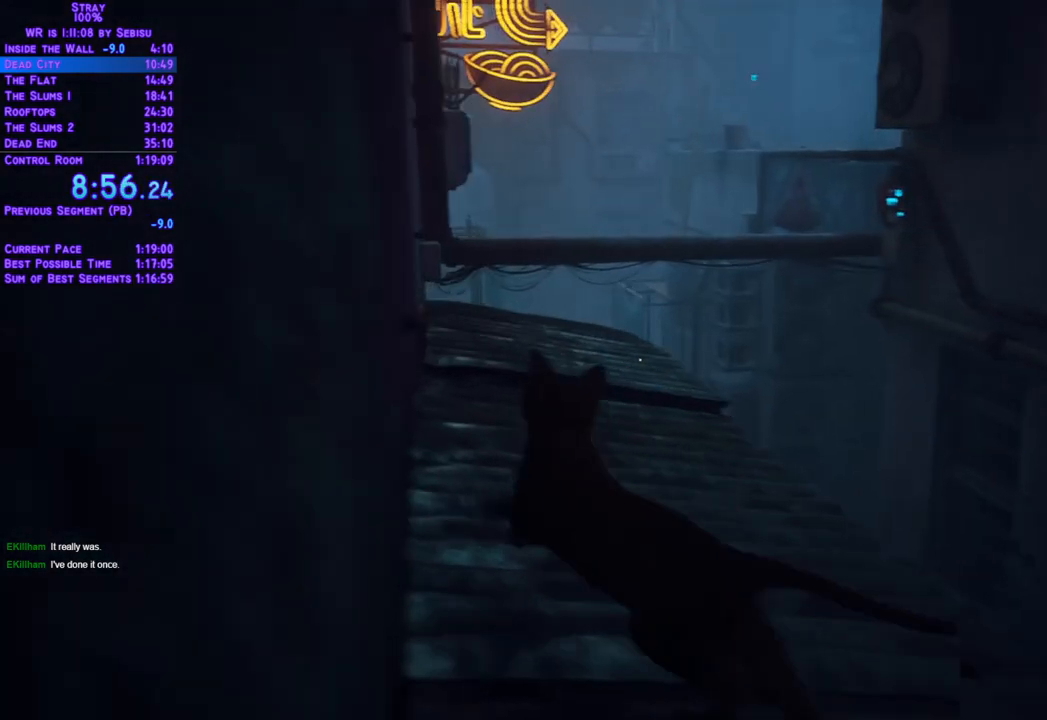
{"buttons": ["L2", "DPAD_UP"], "left_stick": "center", "right_stick": "center", "events": [[101, "DPAD_RIGHT", "up"], [251, "L1", "down"], [301, "L1", "up"]]}
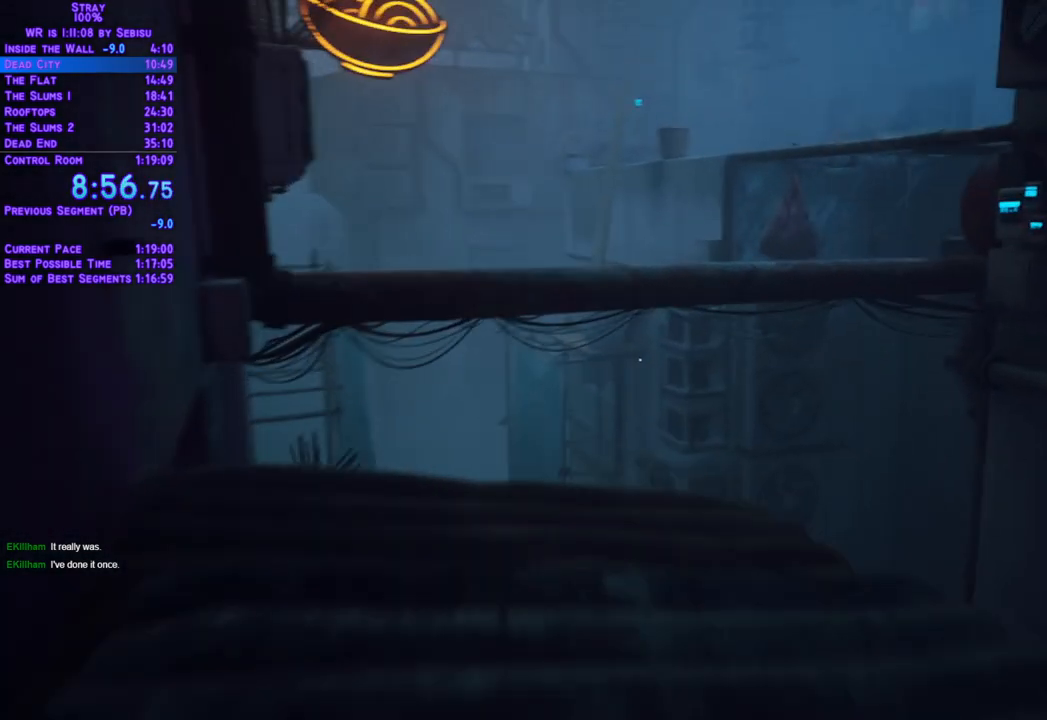
{"buttons": ["L2", "DPAD_UP"], "left_stick": "center", "right_stick": "center"}